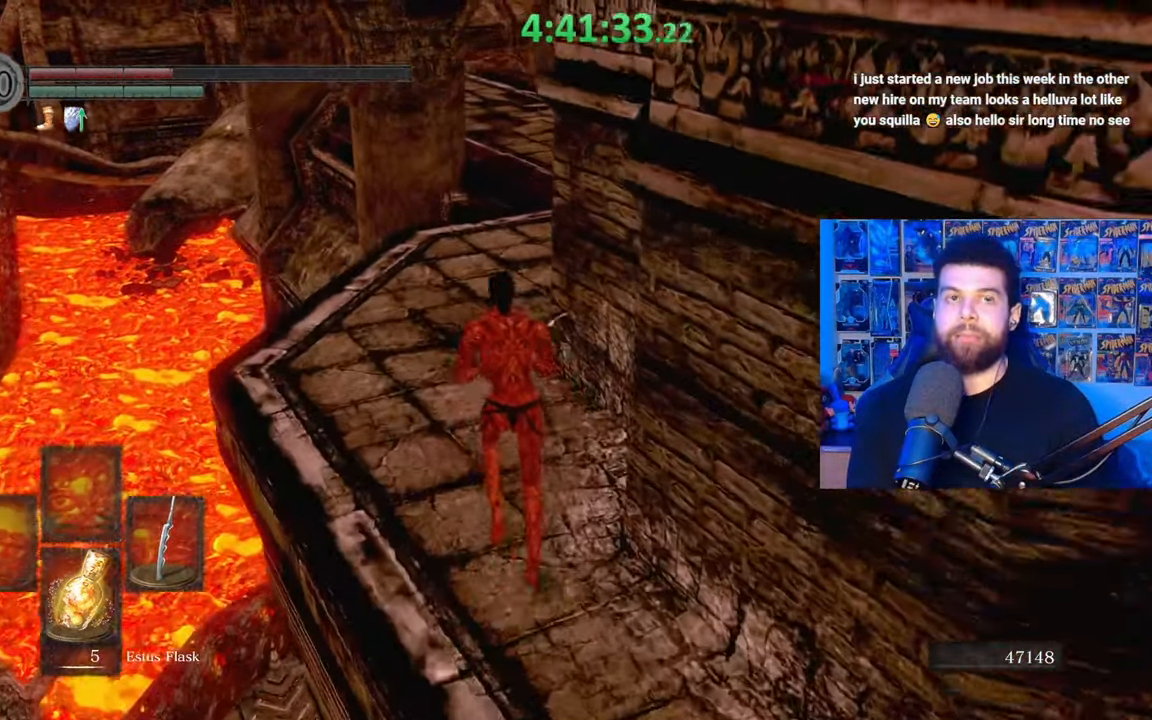
Gameplay with a controller (Xbox layout); each line is a JSON object with the inputs held at the frame after it (dt_ms = milliseconds from this image to that frame). "events" lists button and stick changes between this image and that frame as [ms after this image, input, new state], when the widget could be followed in between.
{"dt_ms": 500, "buttons": [], "left_stick": "up", "right_stick": "center", "events": []}
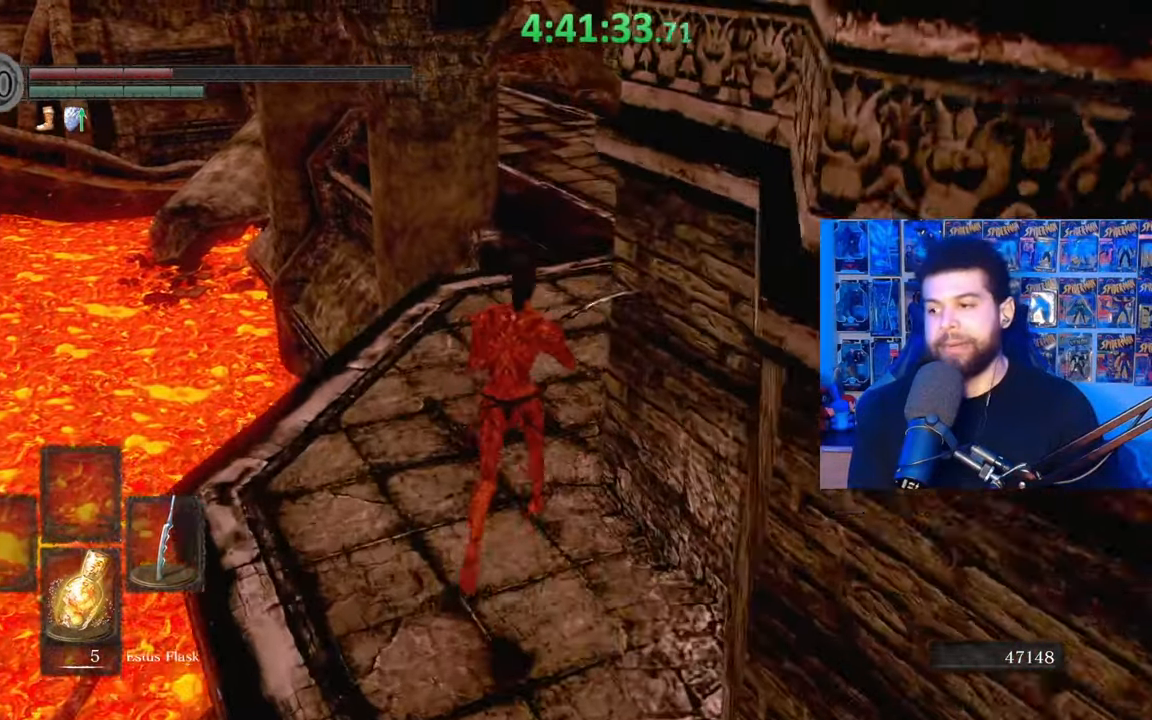
{"dt_ms": 500, "buttons": [], "left_stick": "up", "right_stick": "center", "events": []}
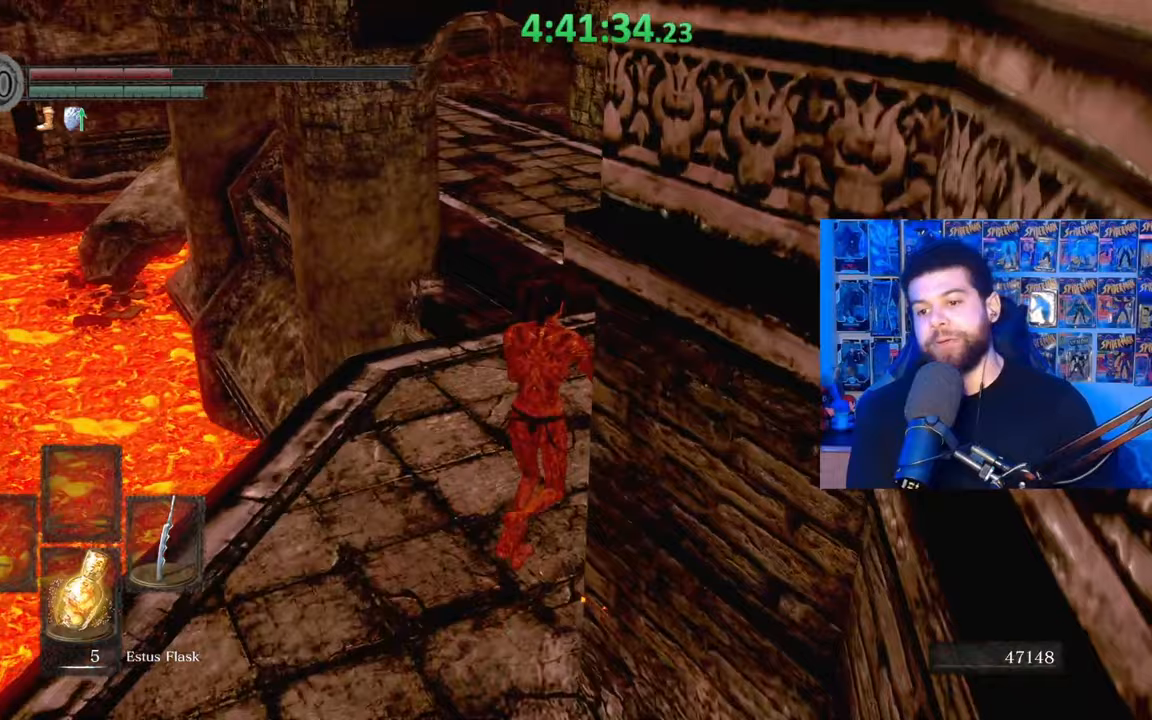
{"dt_ms": 500, "buttons": ["B"], "left_stick": "up", "right_stick": "center", "events": [[167, "right_stick", "down-left"], [283, "right_stick", "center"], [433, "B", "down"]]}
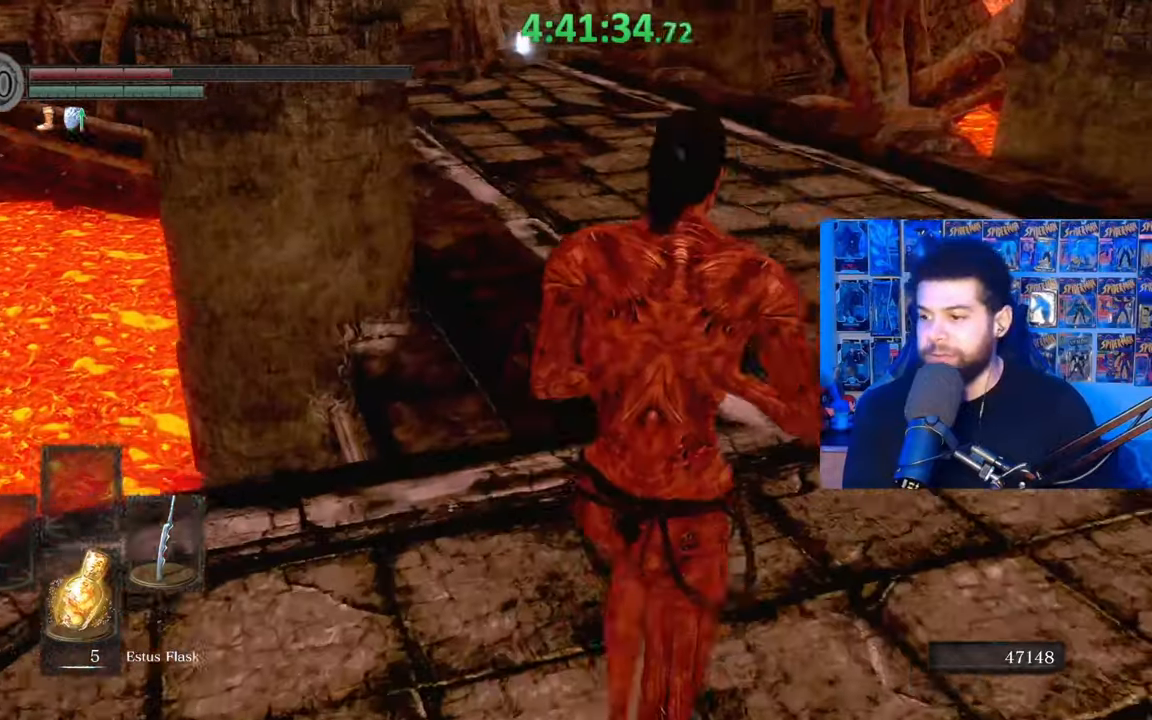
{"dt_ms": 500, "buttons": ["B"], "left_stick": "up", "right_stick": "center", "events": [[283, "right_stick", "down"], [433, "right_stick", "center"]]}
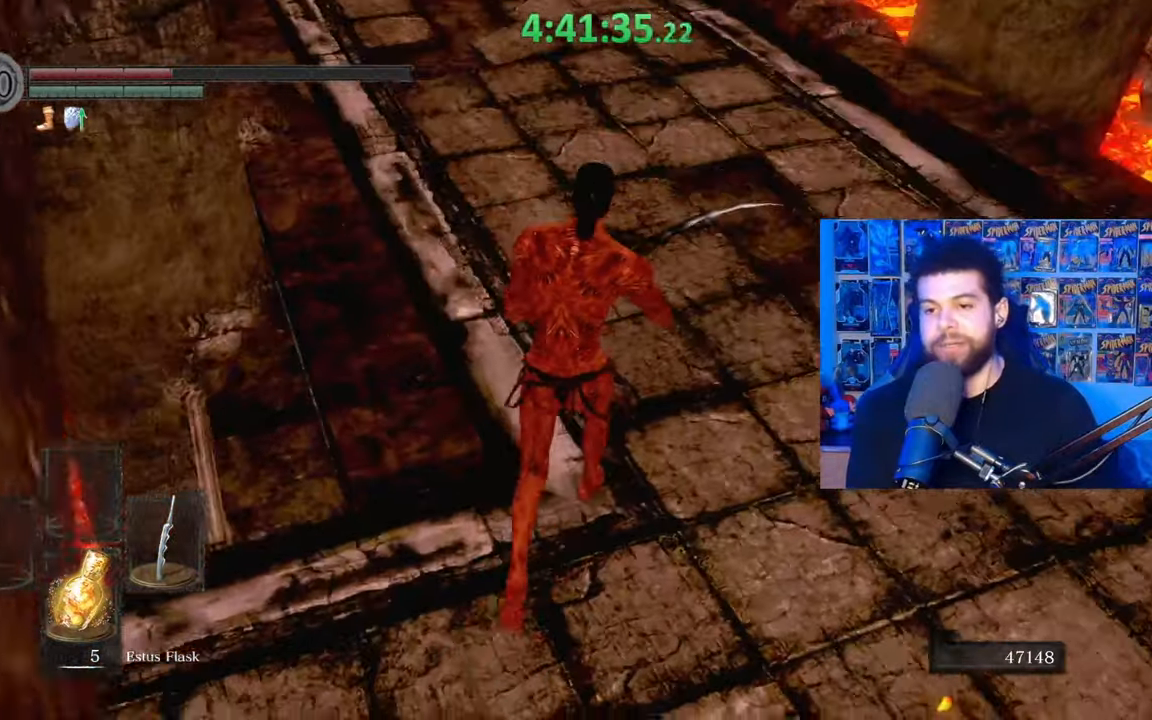
{"dt_ms": 500, "buttons": ["B"], "left_stick": "up", "right_stick": "center", "events": [[383, "right_stick", "left"], [483, "right_stick", "center"]]}
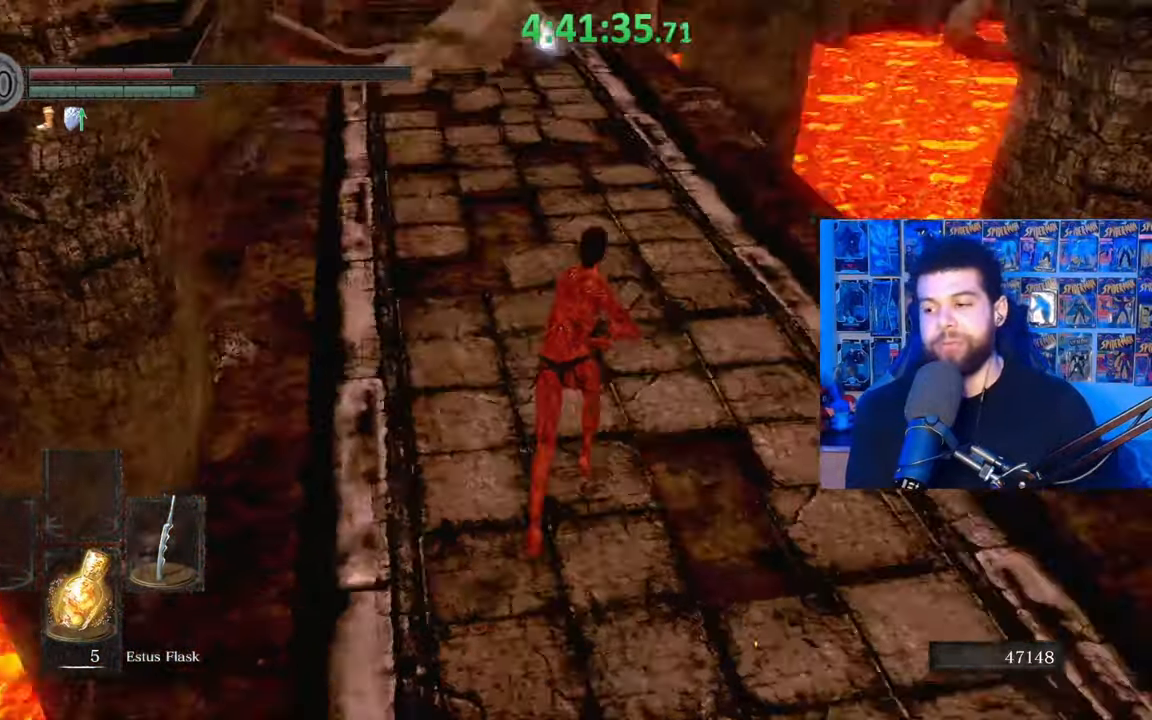
{"dt_ms": 500, "buttons": ["B"], "left_stick": "up", "right_stick": "center", "events": []}
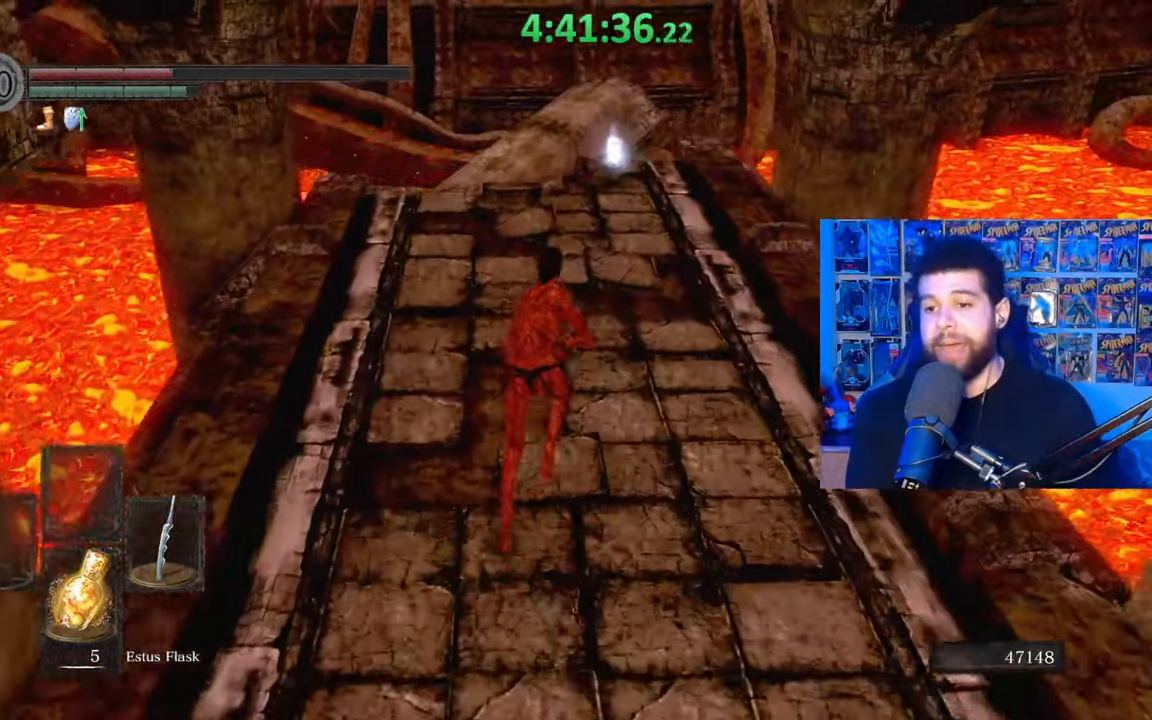
{"dt_ms": 500, "buttons": ["B"], "left_stick": "up", "right_stick": "center", "events": []}
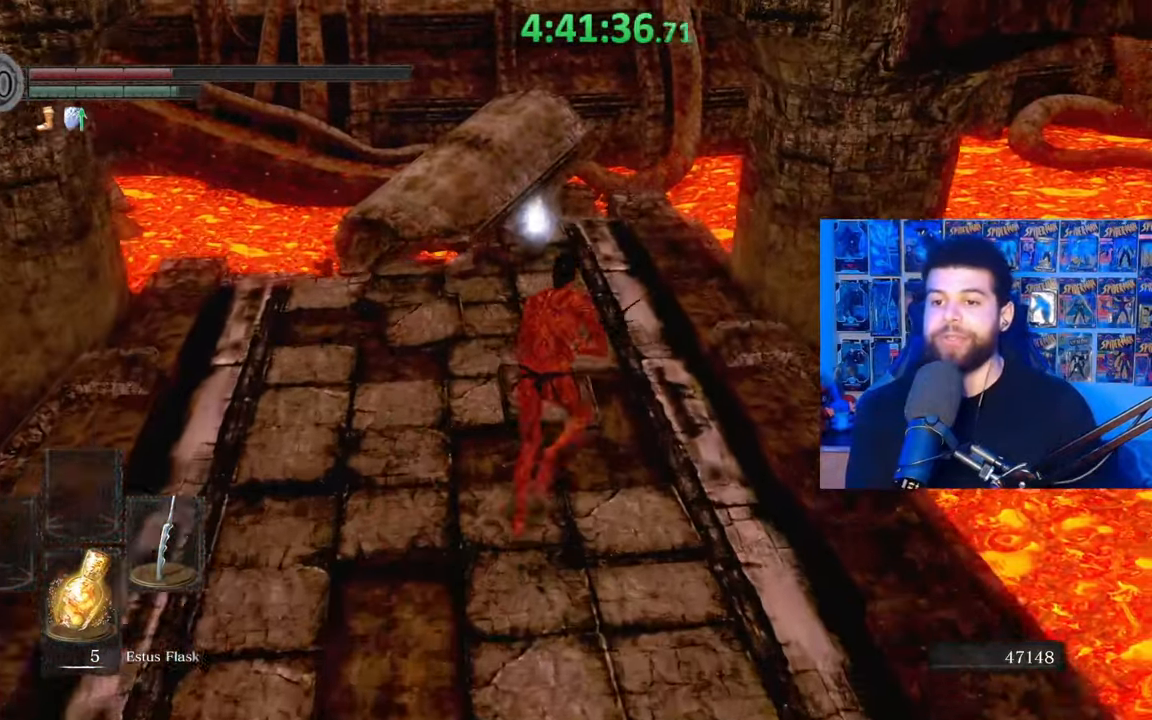
{"dt_ms": 500, "buttons": [], "left_stick": "up", "right_stick": "center", "events": [[433, "B", "up"]]}
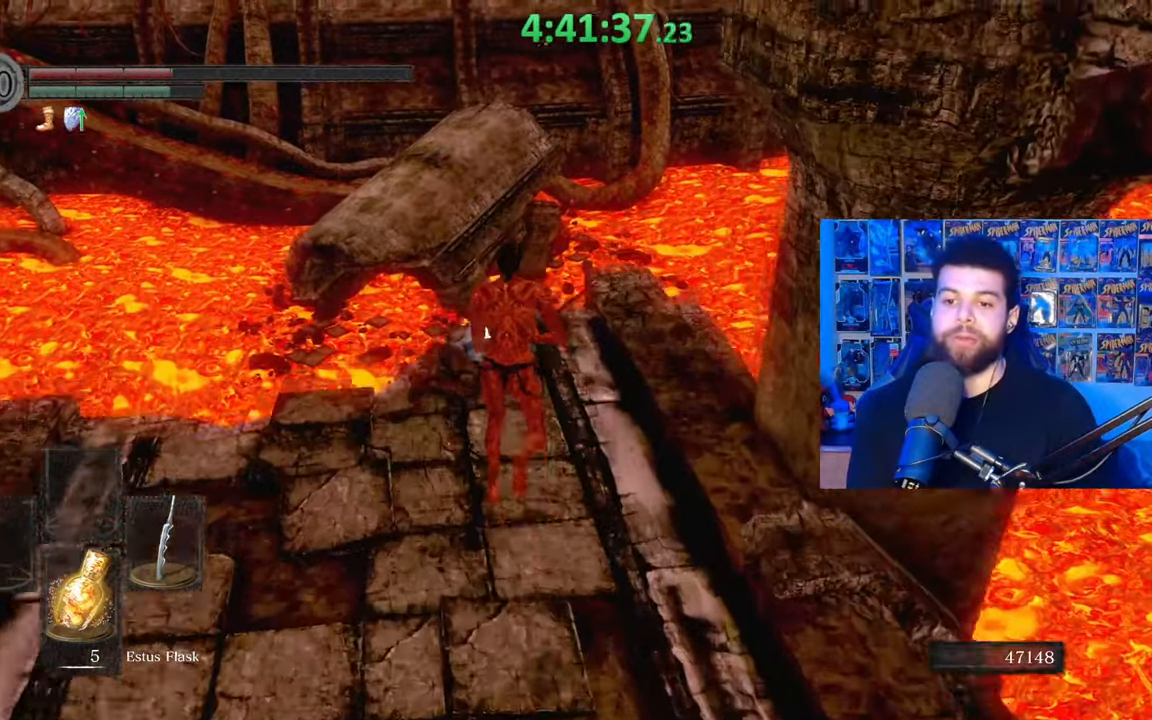
{"dt_ms": 500, "buttons": ["A"], "left_stick": "center", "right_stick": "center", "events": [[233, "left_stick", "center"], [283, "A", "down"], [433, "A", "up"], [483, "A", "down"]]}
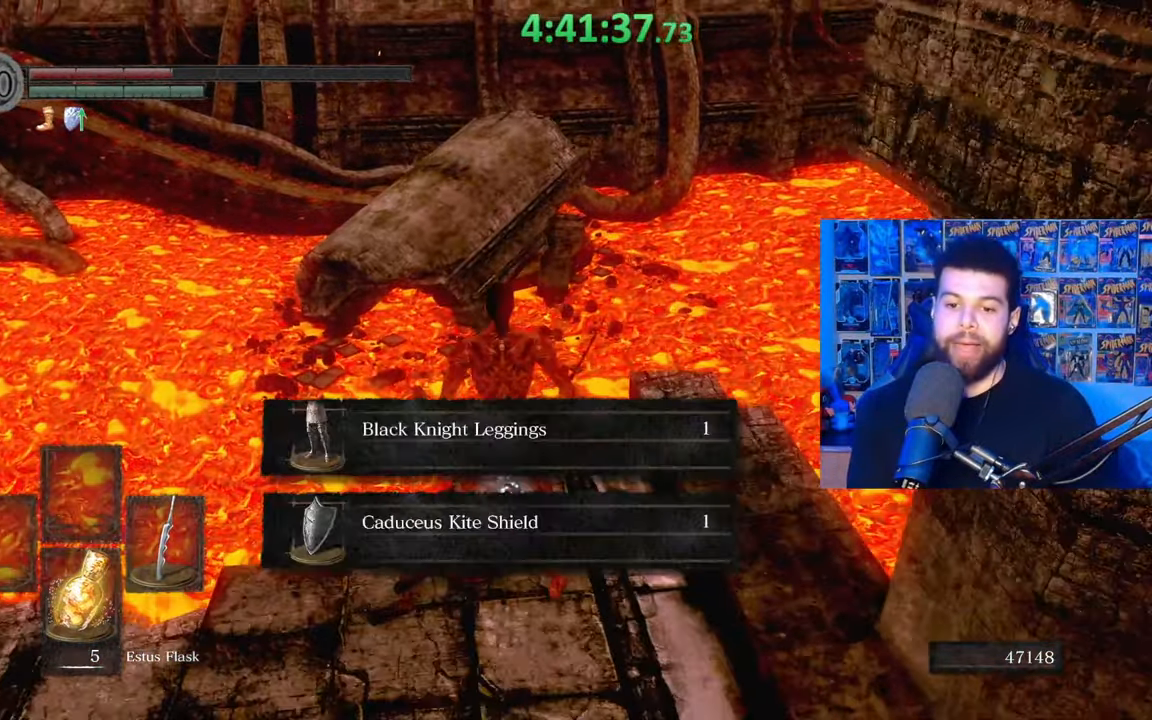
{"dt_ms": 500, "buttons": ["A"], "left_stick": "center", "right_stick": "center", "events": [[83, "A", "up"], [217, "right_stick", "down-left"], [433, "right_stick", "center"], [483, "A", "down"]]}
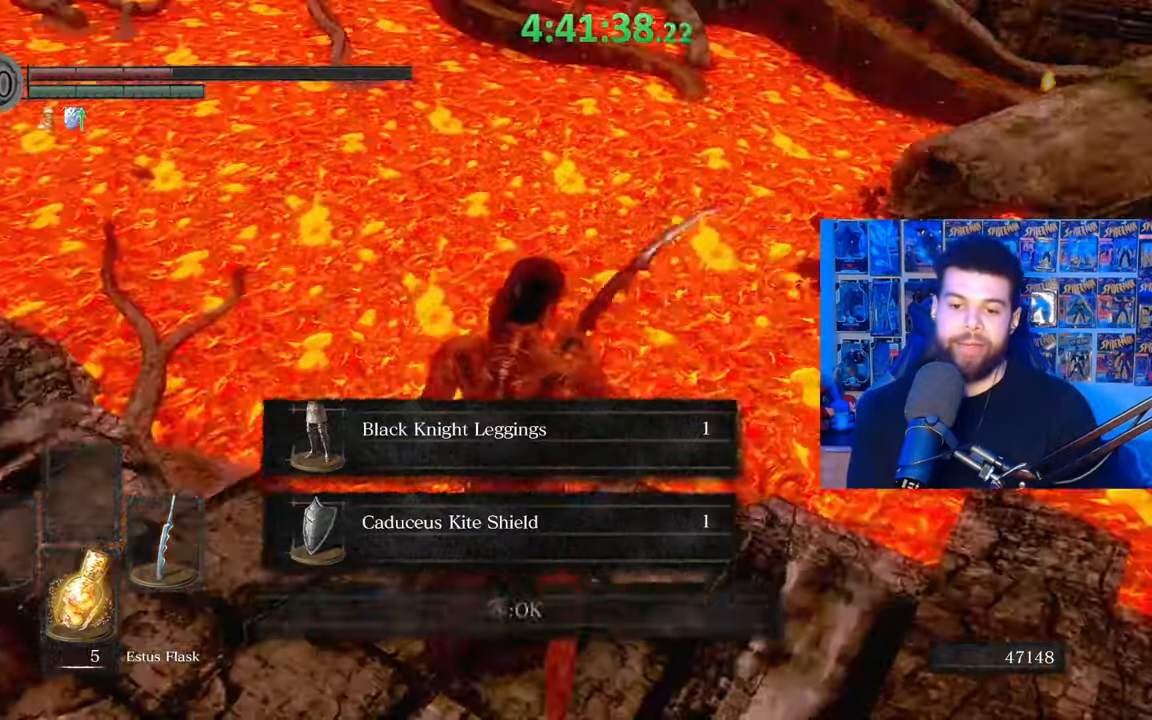
{"dt_ms": 500, "buttons": [], "left_stick": "center", "right_stick": "center", "events": [[133, "A", "up"], [233, "right_stick", "left"], [433, "right_stick", "center"]]}
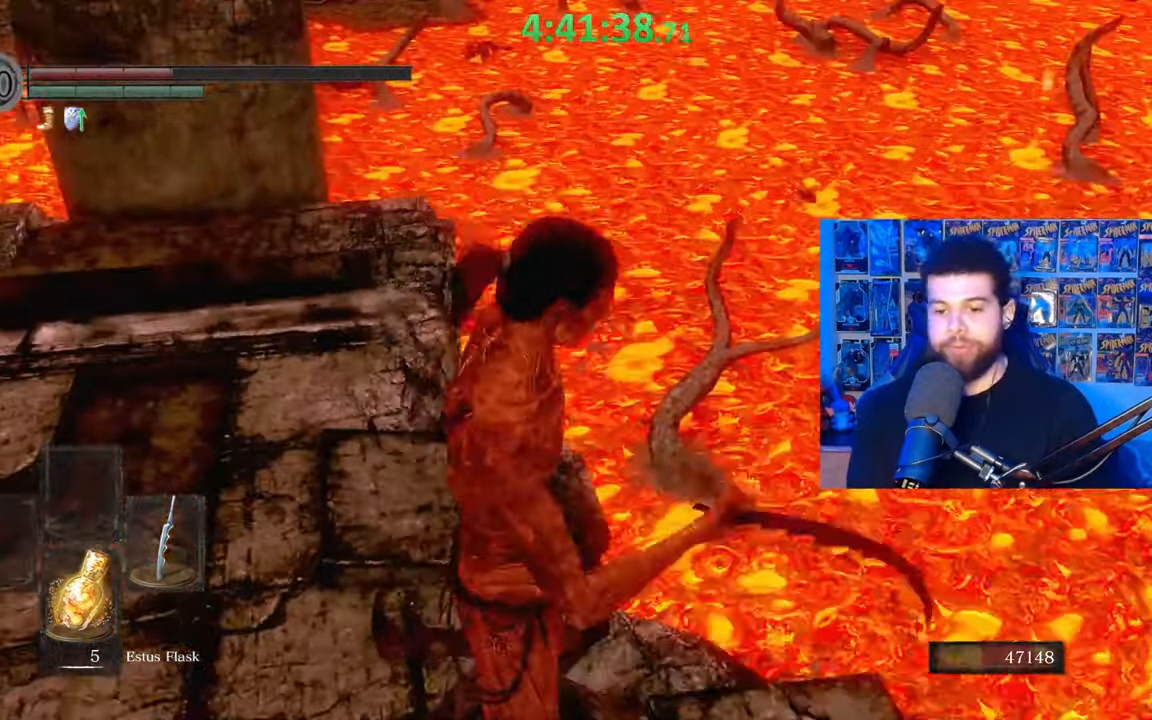
{"dt_ms": 500, "buttons": [], "left_stick": "center", "right_stick": "center", "events": [[117, "left_stick", "right"], [117, "right_stick", "down-left"], [233, "left_stick", "center"], [233, "right_stick", "center"], [367, "X", "down"], [467, "X", "up"]]}
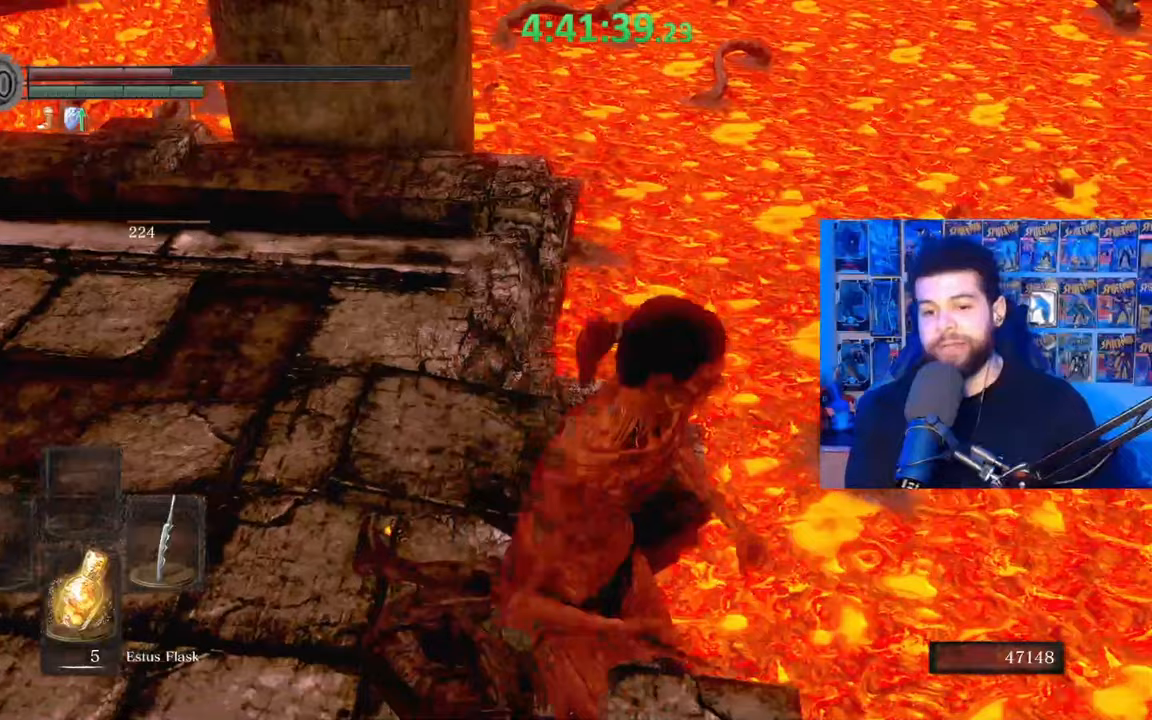
{"dt_ms": 500, "buttons": [], "left_stick": "center", "right_stick": "center", "events": [[133, "right_stick", "down-left"], [267, "right_stick", "center"]]}
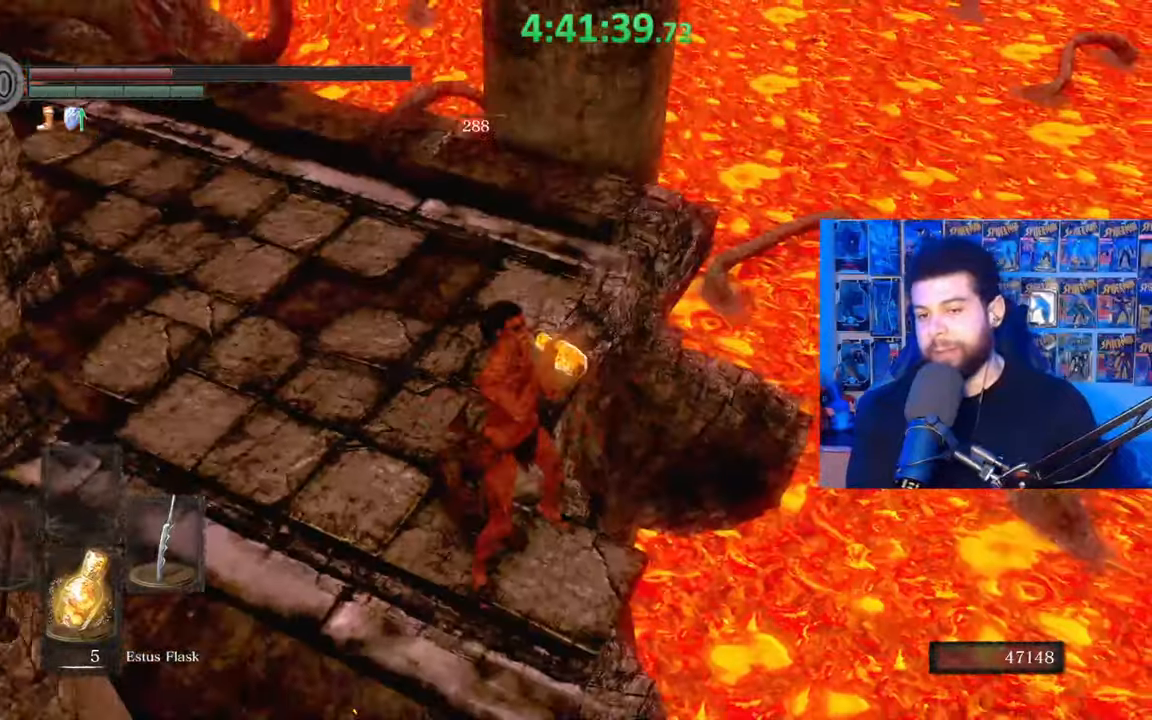
{"dt_ms": 500, "buttons": [], "left_stick": "center", "right_stick": "center", "events": []}
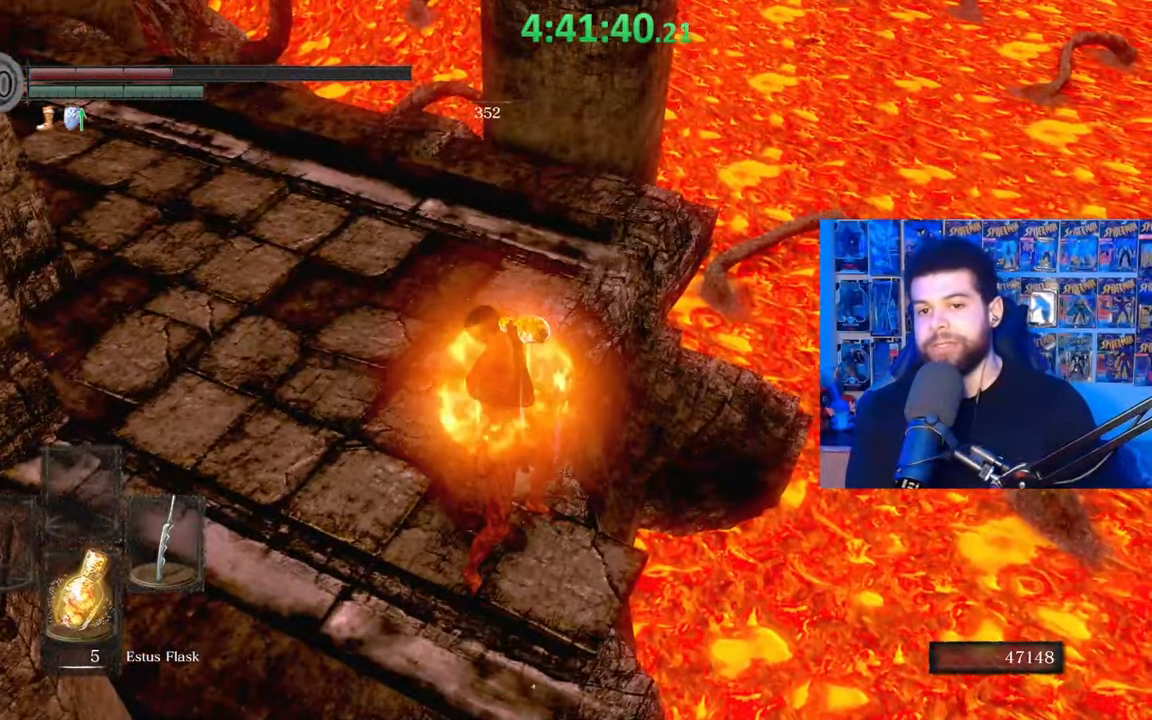
{"dt_ms": 500, "buttons": [], "left_stick": "center", "right_stick": "center", "events": []}
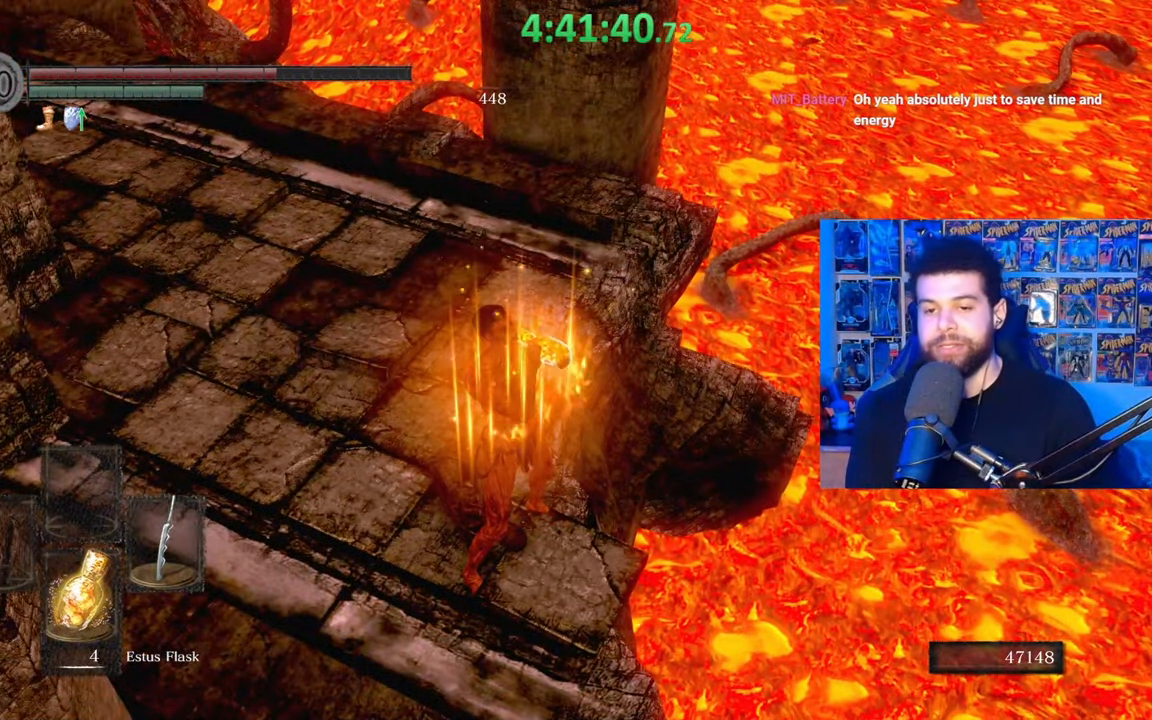
{"dt_ms": 500, "buttons": [], "left_stick": "right", "right_stick": "center", "events": [[483, "left_stick", "right"]]}
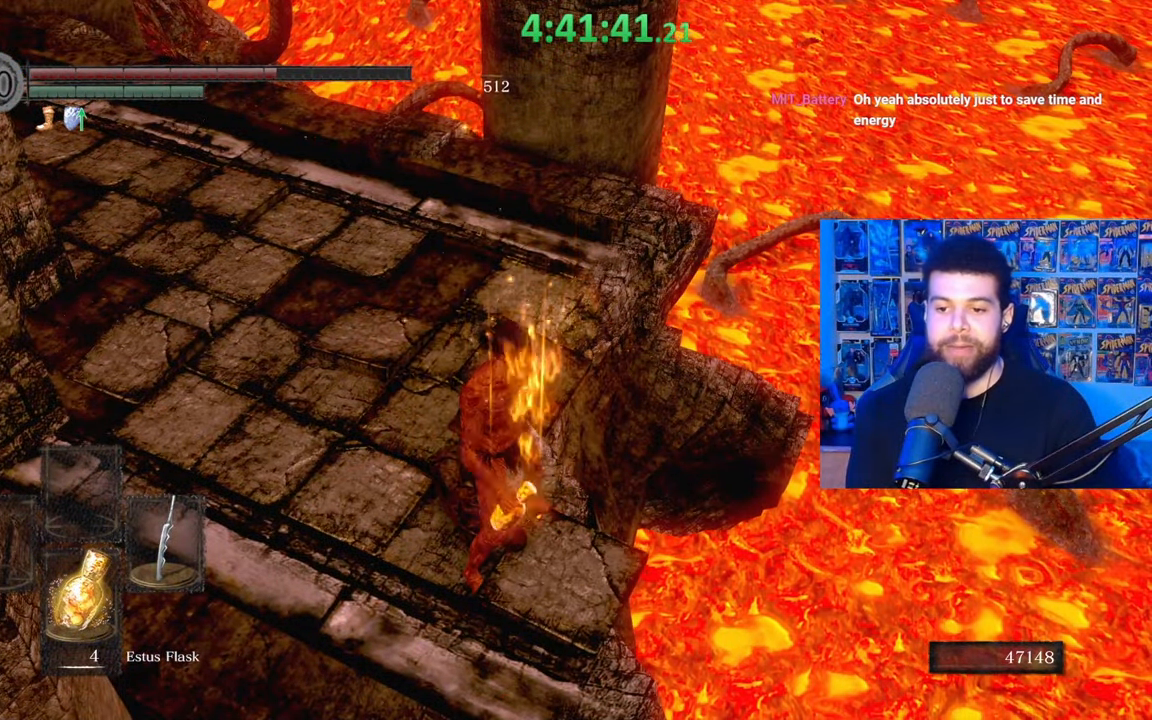
{"dt_ms": 500, "buttons": [], "left_stick": "center", "right_stick": "center", "events": [[83, "right_stick", "down-right"], [133, "left_stick", "center"], [183, "right_stick", "center"], [283, "X", "down"], [433, "X", "up"]]}
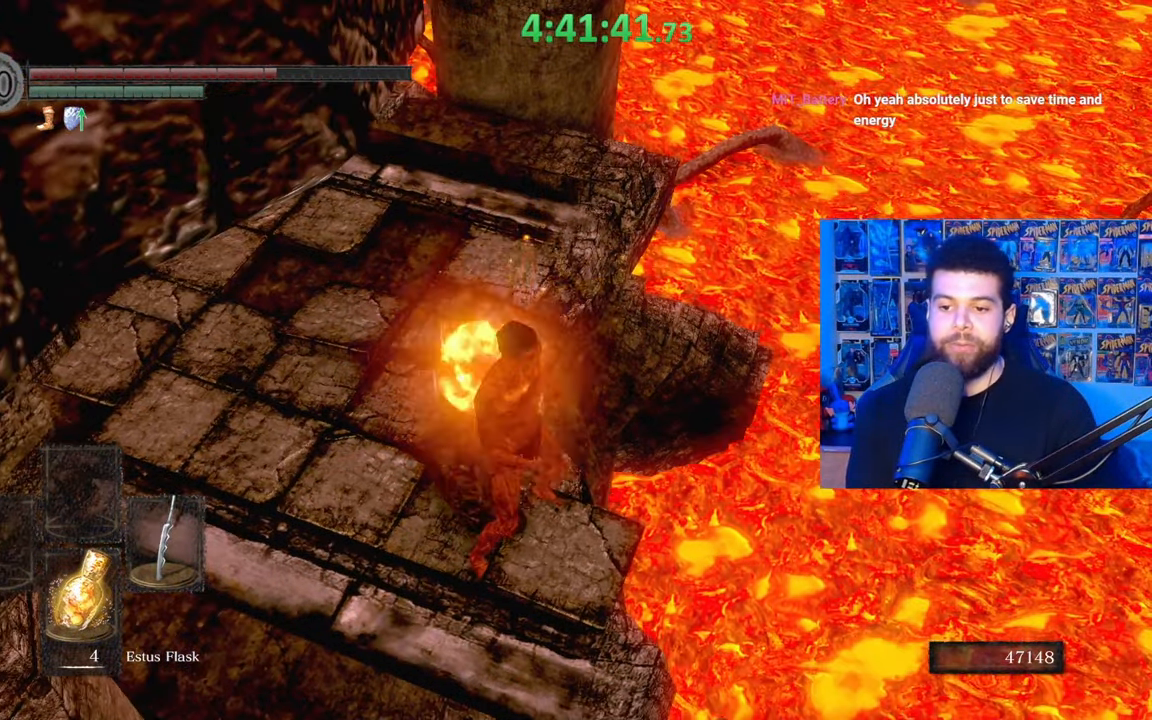
{"dt_ms": 500, "buttons": [], "left_stick": "center", "right_stick": "center", "events": []}
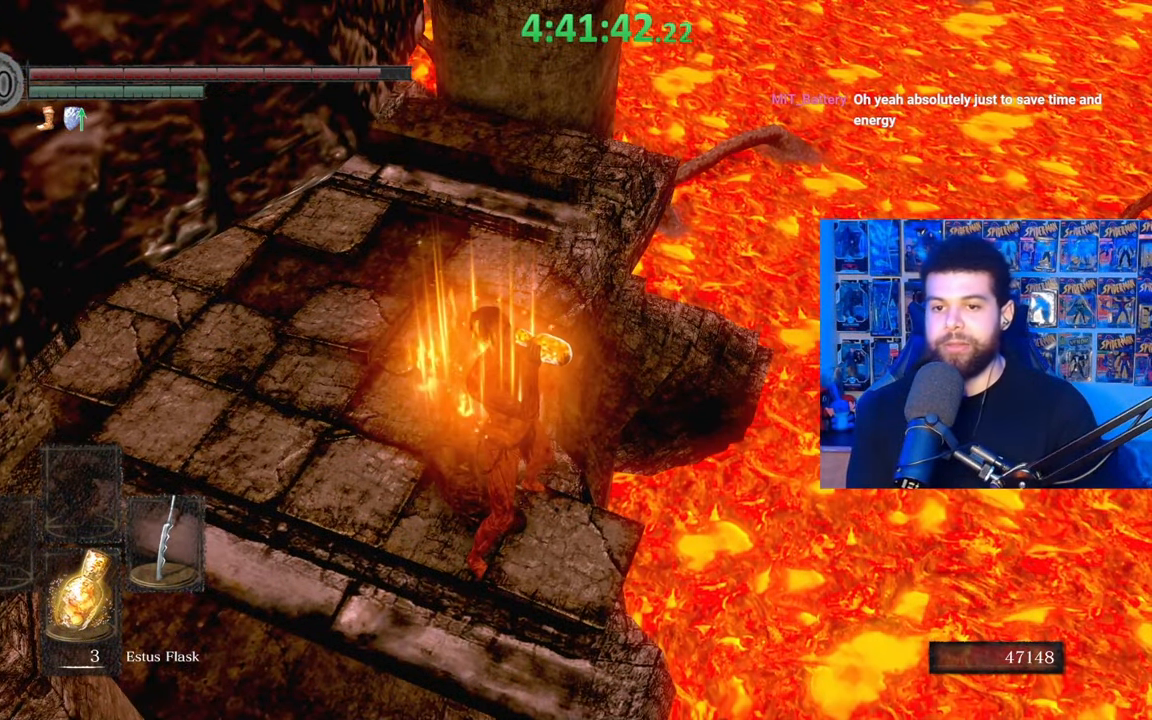
{"dt_ms": 500, "buttons": [], "left_stick": "up-right", "right_stick": "center", "events": [[217, "left_stick", "right"], [333, "left_stick", "up-right"], [333, "right_stick", "down"], [433, "right_stick", "center"]]}
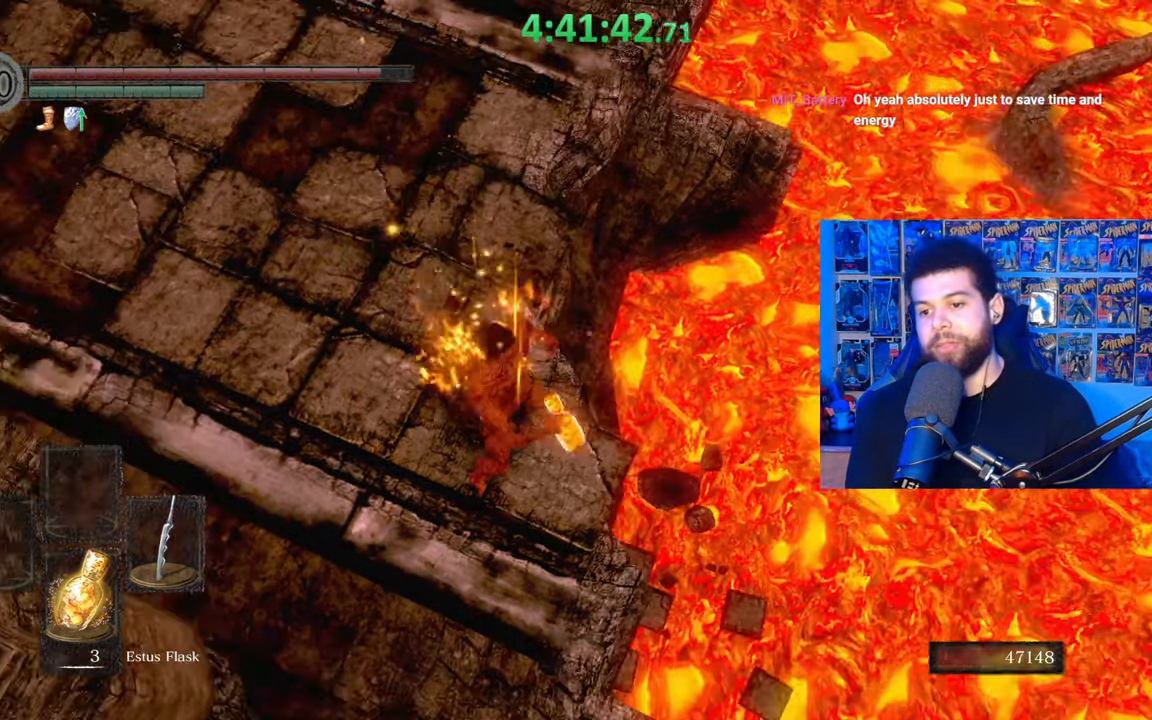
{"dt_ms": 500, "buttons": [], "left_stick": "up-right", "right_stick": "center", "events": []}
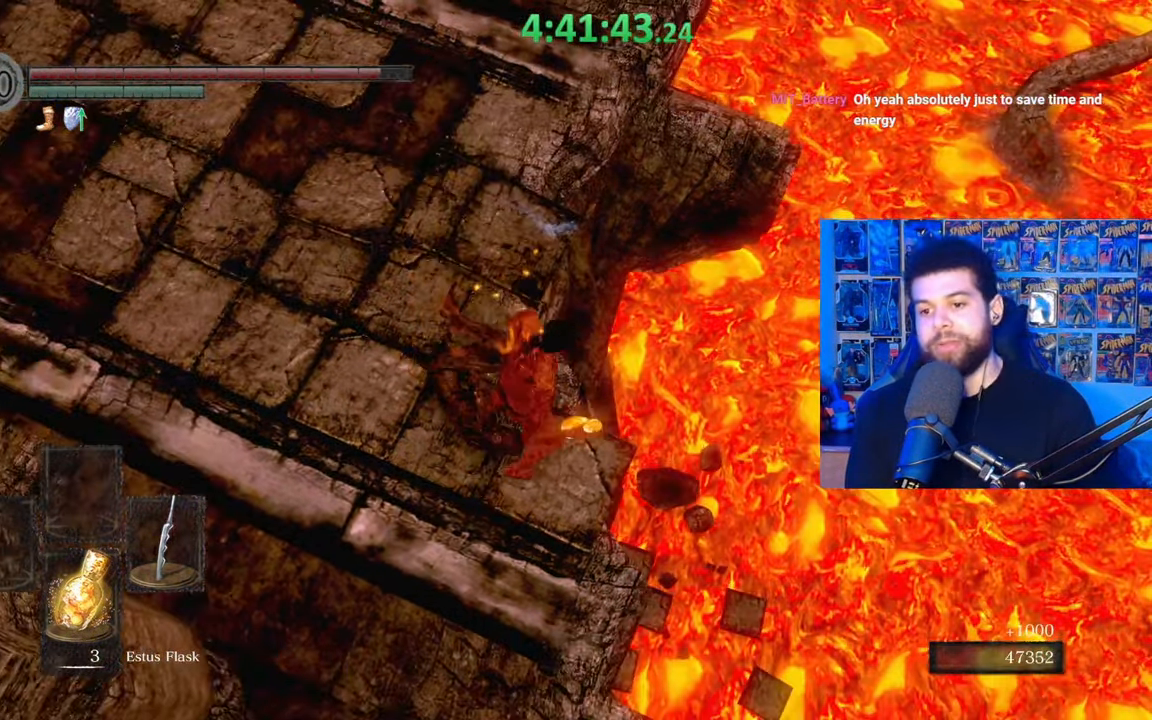
{"dt_ms": 500, "buttons": [], "left_stick": "center", "right_stick": "left", "events": [[183, "left_stick", "right"], [333, "left_stick", "center"], [383, "right_stick", "left"]]}
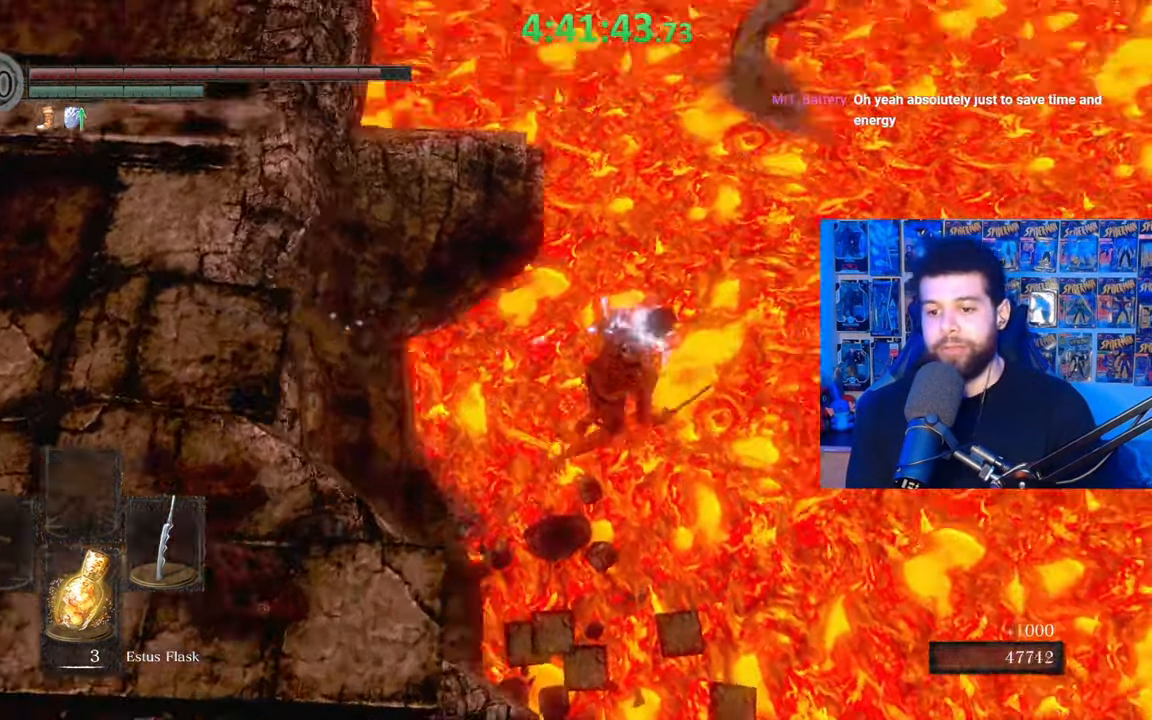
{"dt_ms": 500, "buttons": [], "left_stick": "up-left", "right_stick": "left", "events": [[333, "right_stick", "up-left"], [433, "left_stick", "up-left"], [433, "right_stick", "left"]]}
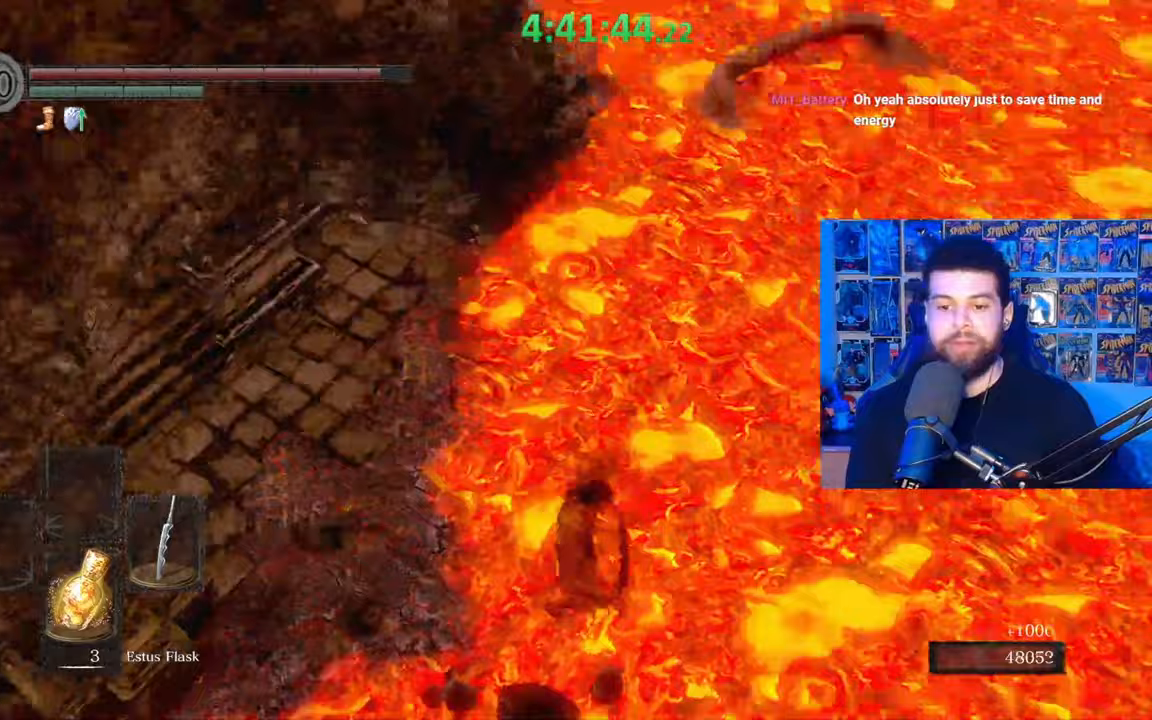
{"dt_ms": 500, "buttons": ["B"], "left_stick": "up", "right_stick": "center", "events": [[117, "right_stick", "up-left"], [417, "left_stick", "up"], [417, "right_stick", "center"], [483, "B", "down"]]}
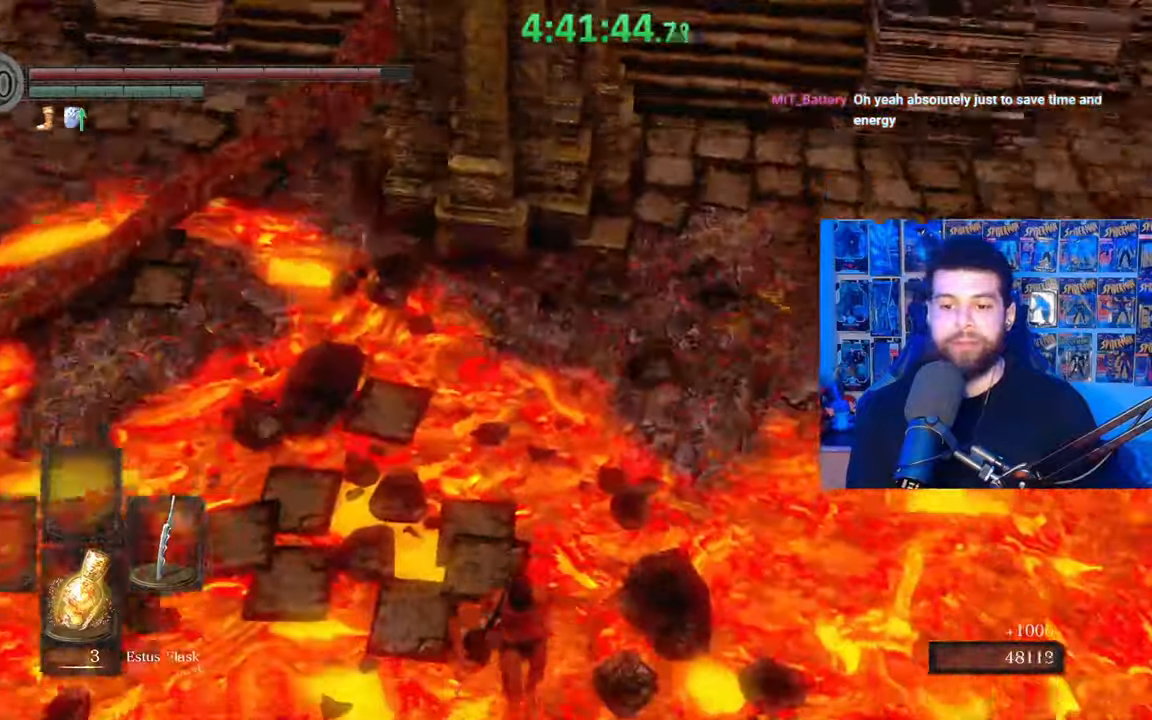
{"dt_ms": 1000, "buttons": ["B"], "left_stick": "up", "right_stick": "center"}
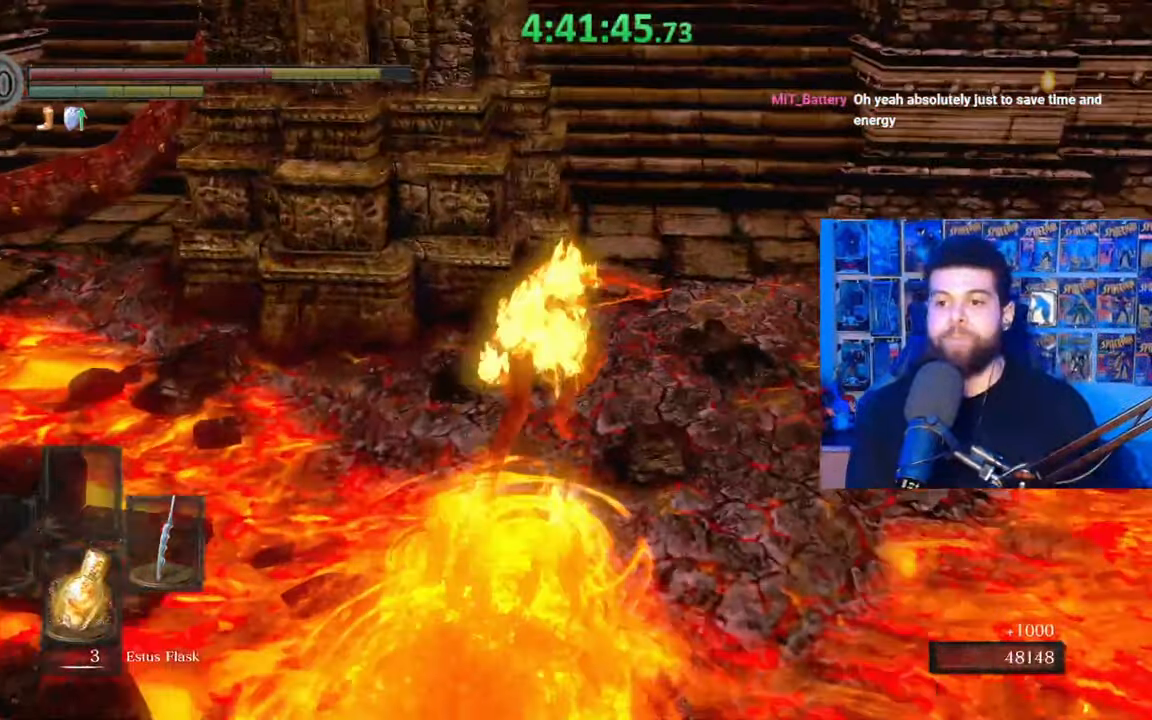
{"dt_ms": 500, "buttons": ["B"], "left_stick": "up", "right_stick": "center", "events": [[117, "B", "up"], [183, "right_stick", "up-left"], [367, "right_stick", "center"], [433, "B", "down"]]}
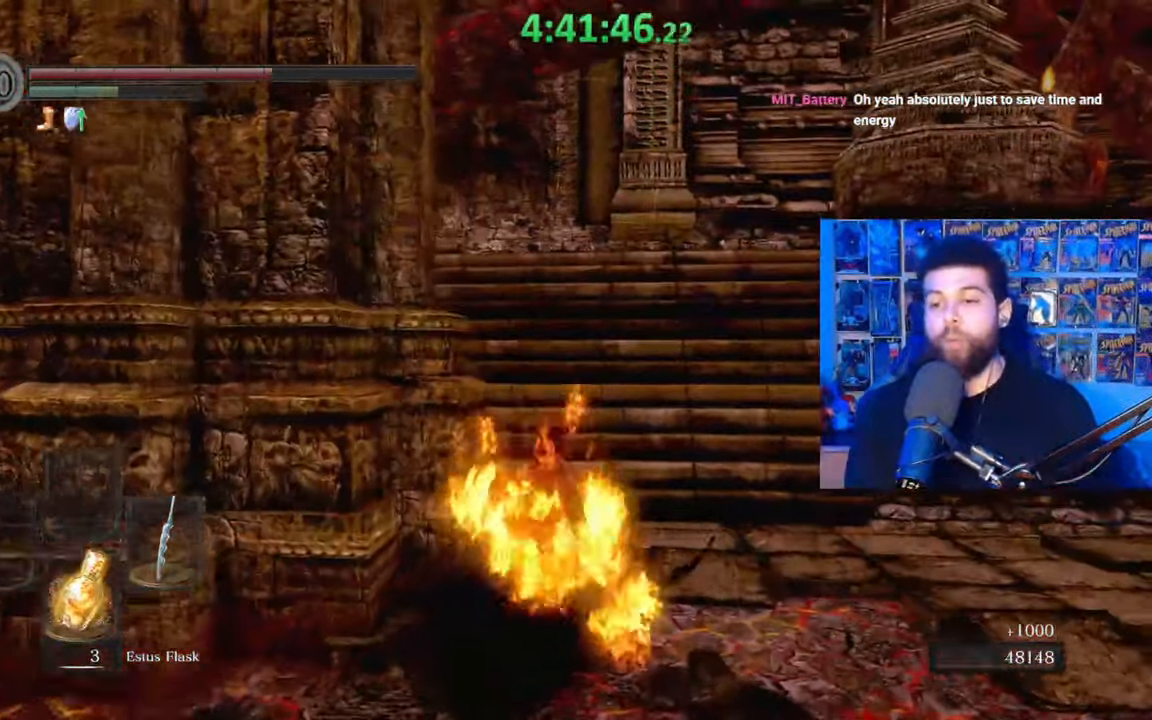
{"dt_ms": 500, "buttons": ["B"], "left_stick": "up", "right_stick": "center", "events": []}
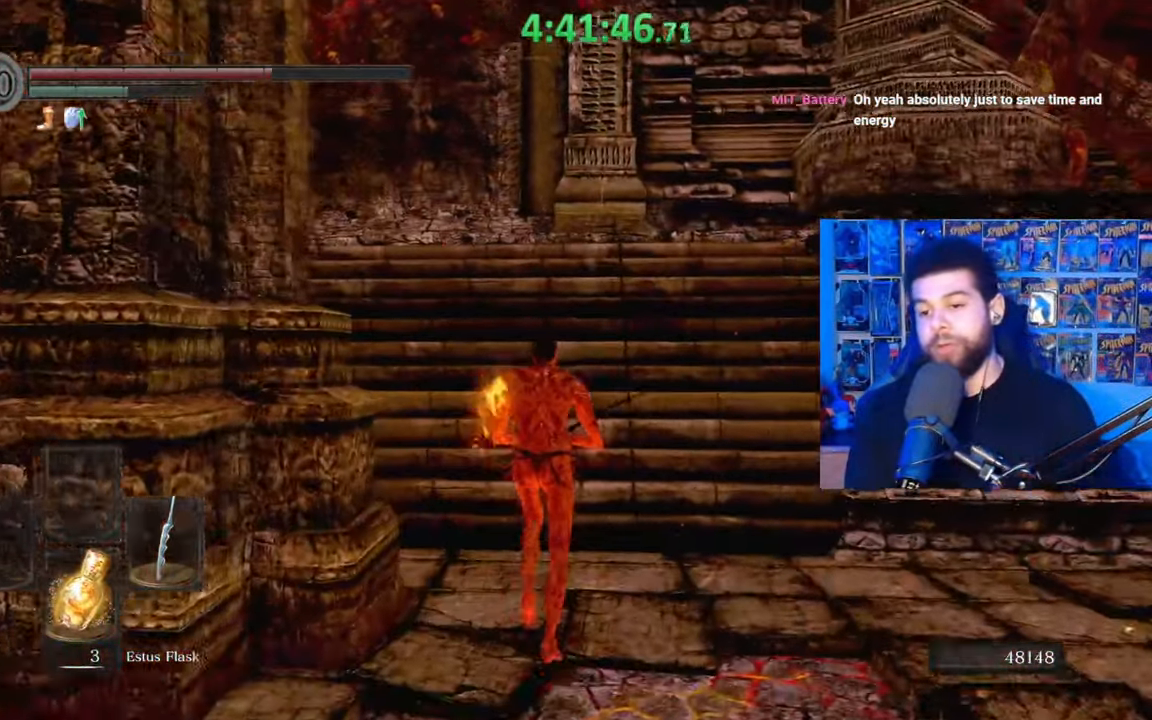
{"dt_ms": 500, "buttons": [], "left_stick": "up", "right_stick": "center", "events": [[333, "B", "up"]]}
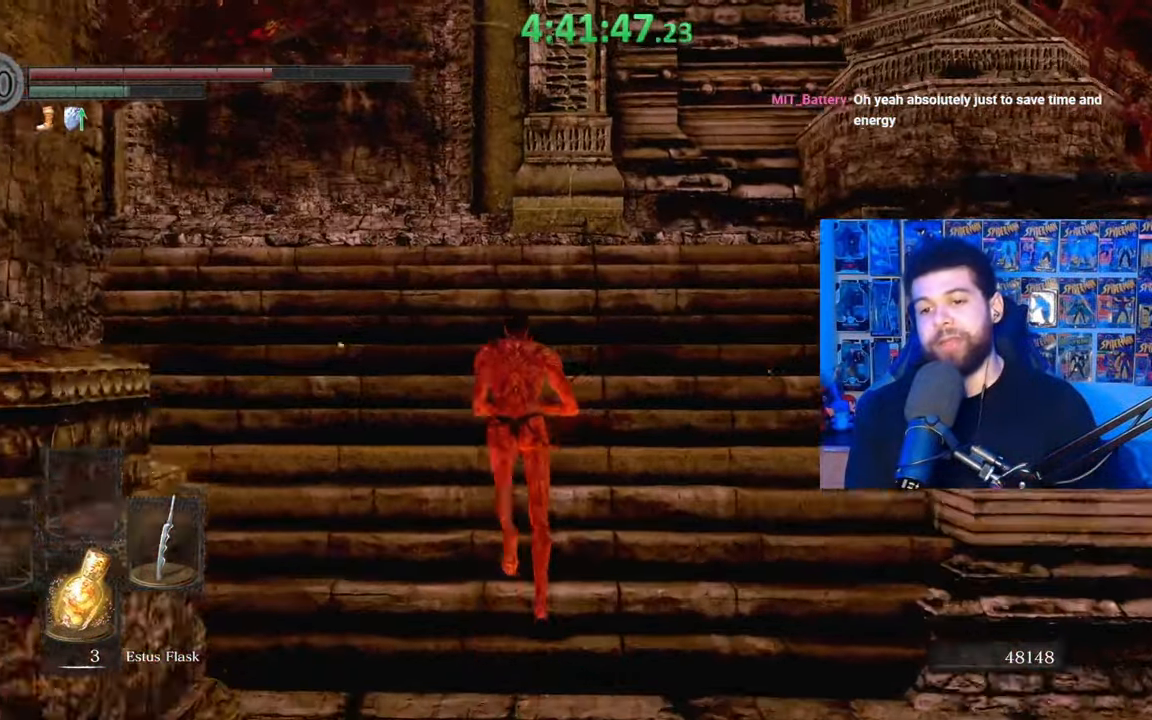
{"dt_ms": 500, "buttons": ["X"], "left_stick": "center", "right_stick": "center", "events": [[133, "left_stick", "center"], [433, "X", "down"]]}
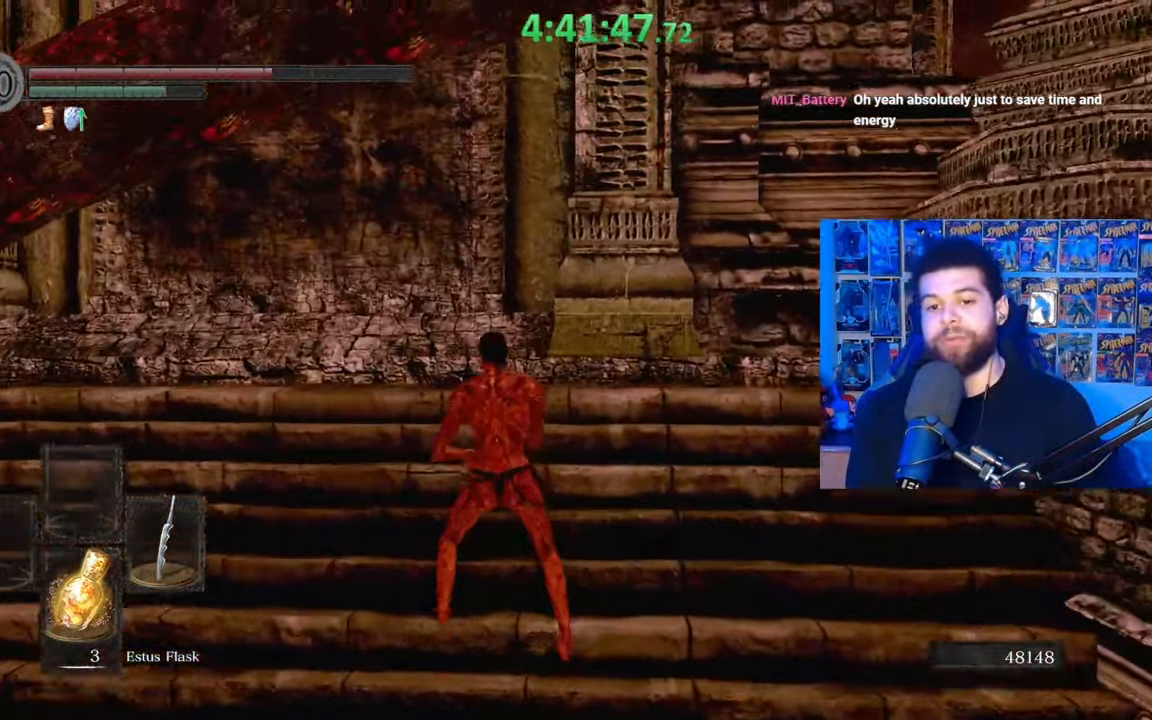
{"dt_ms": 500, "buttons": [], "left_stick": "center", "right_stick": "center", "events": [[33, "X", "up"]]}
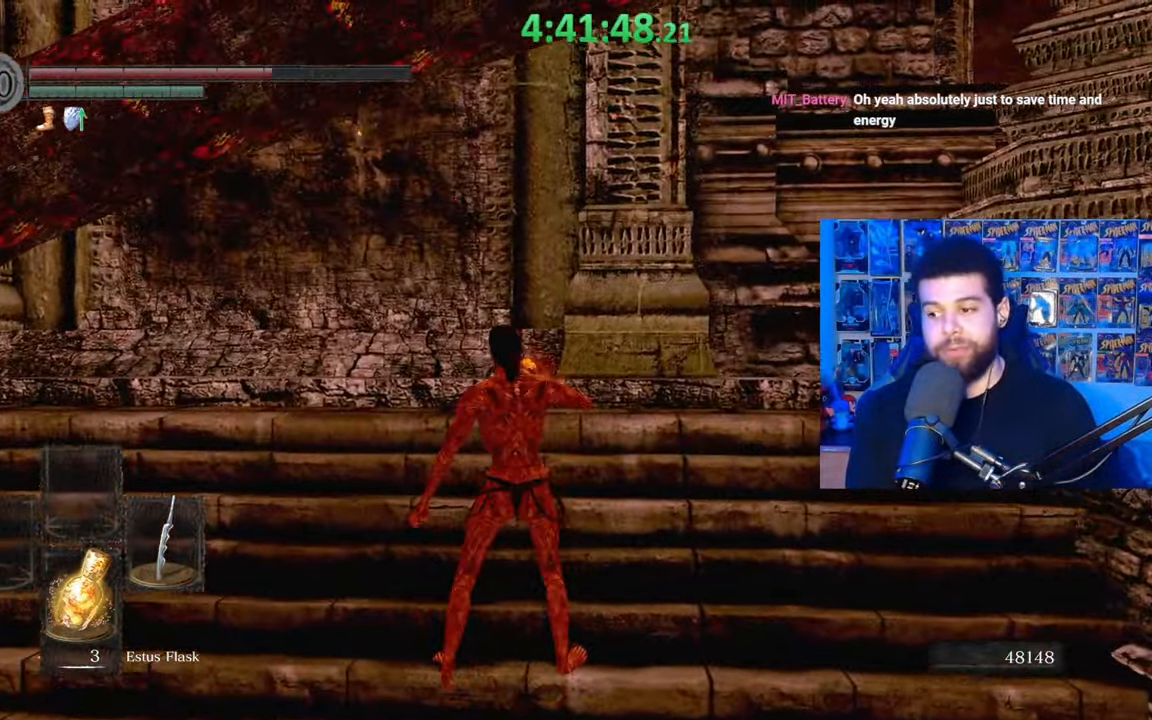
{"dt_ms": 500, "buttons": [], "left_stick": "center", "right_stick": "center", "events": []}